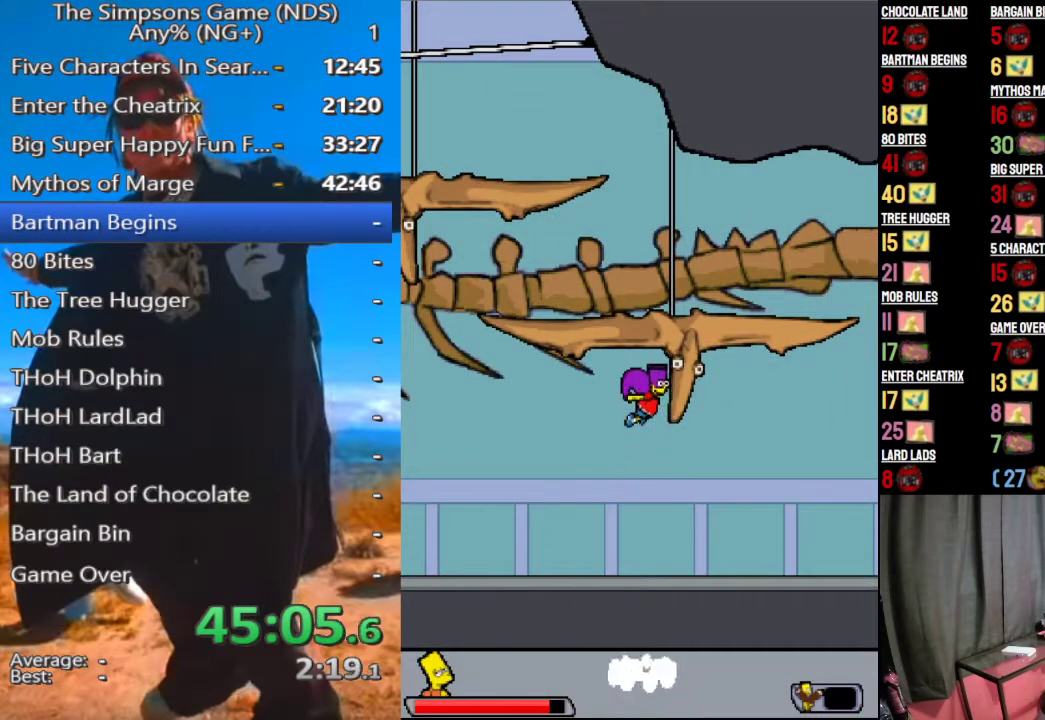
Gameplay with a controller (Xbox layout); each line is a JSON object with the inputs held at the frame after it. "events" lists button and stick changes between this image and that frame as [ms after this image, input, new state], when the widget could be followed in between.
{"buttons": ["A"], "left_stick": "center", "right_stick": "center", "events": []}
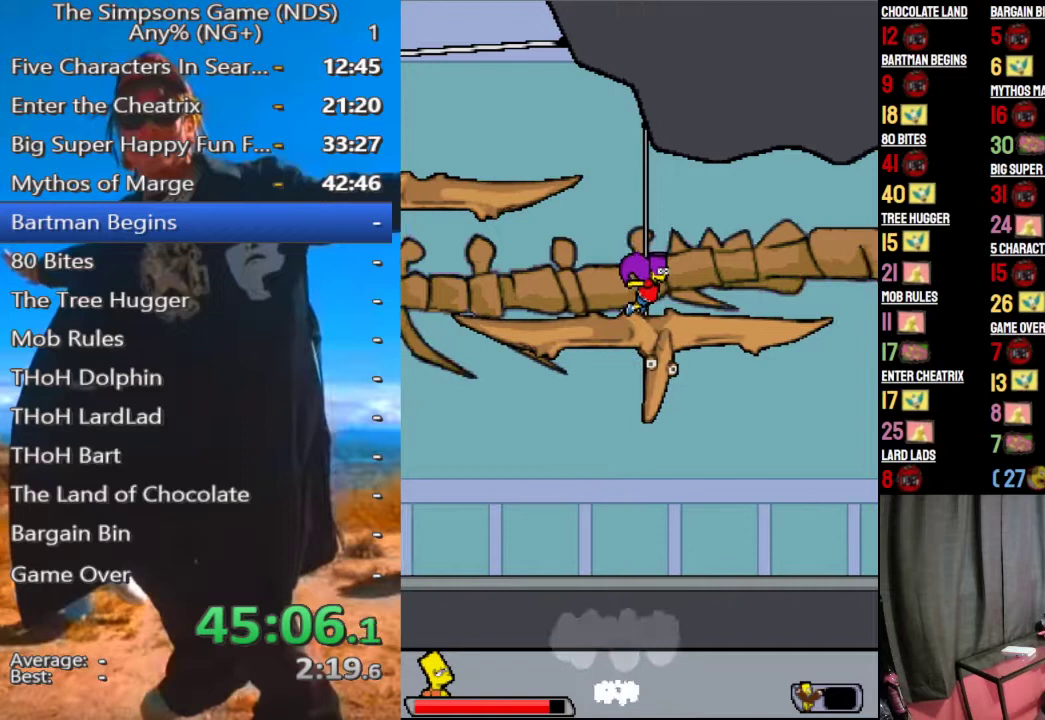
{"buttons": [], "left_stick": "center", "right_stick": "center", "events": [[229, "A", "up"]]}
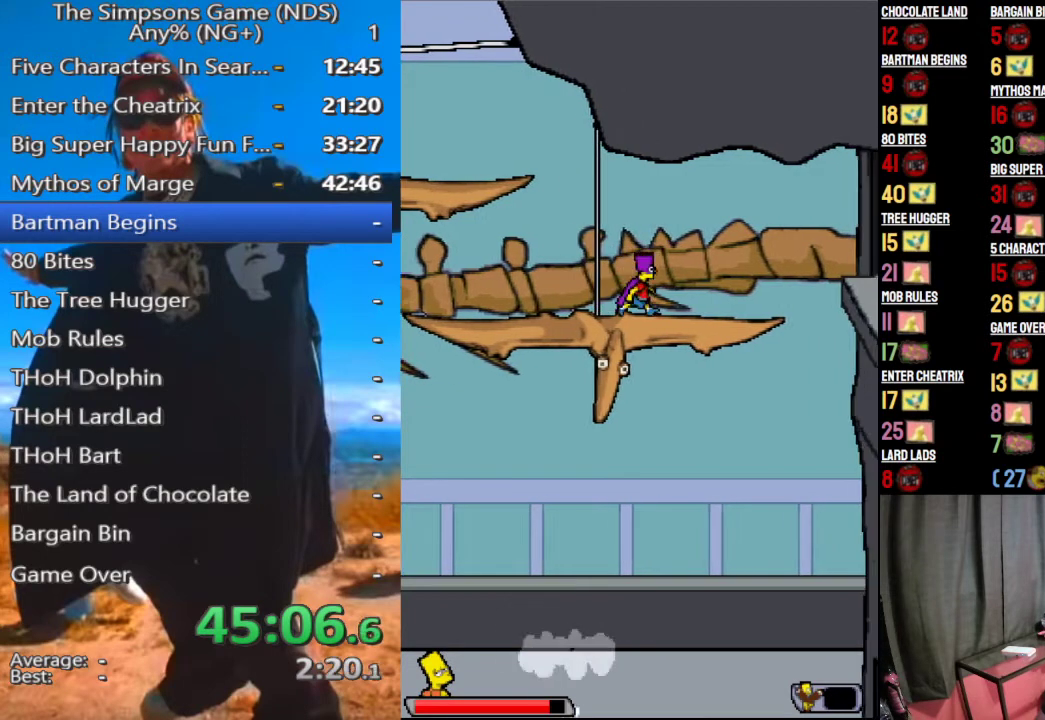
{"buttons": [], "left_stick": "center", "right_stick": "center", "events": []}
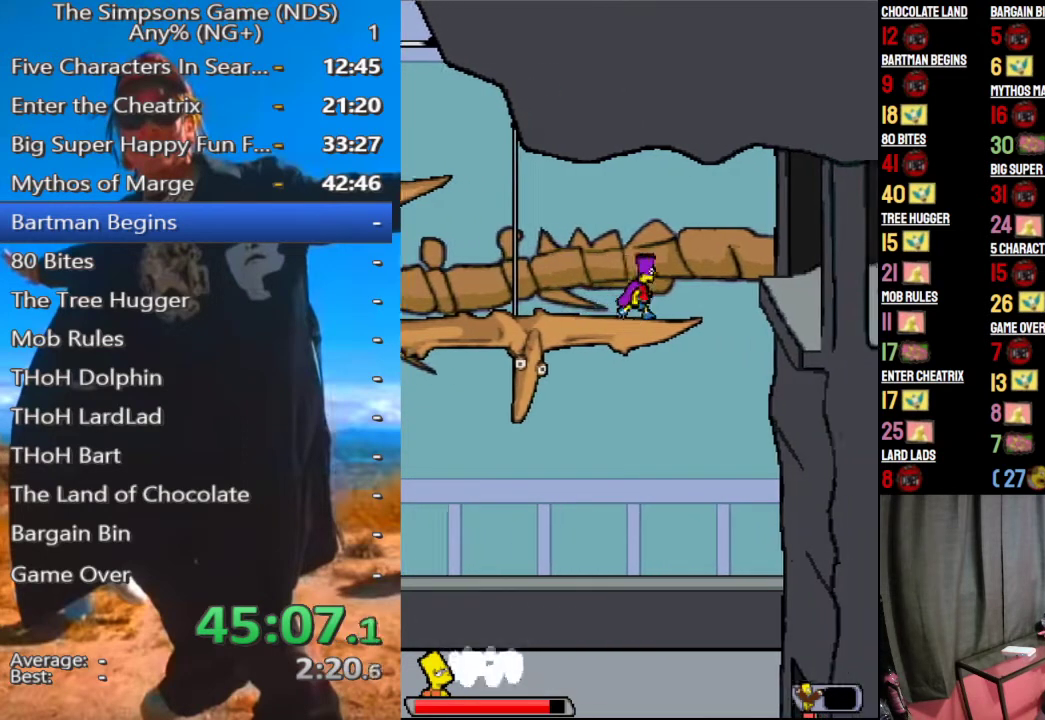
{"buttons": [], "left_stick": "center", "right_stick": "center", "events": [[21, "A", "down"], [146, "A", "up"]]}
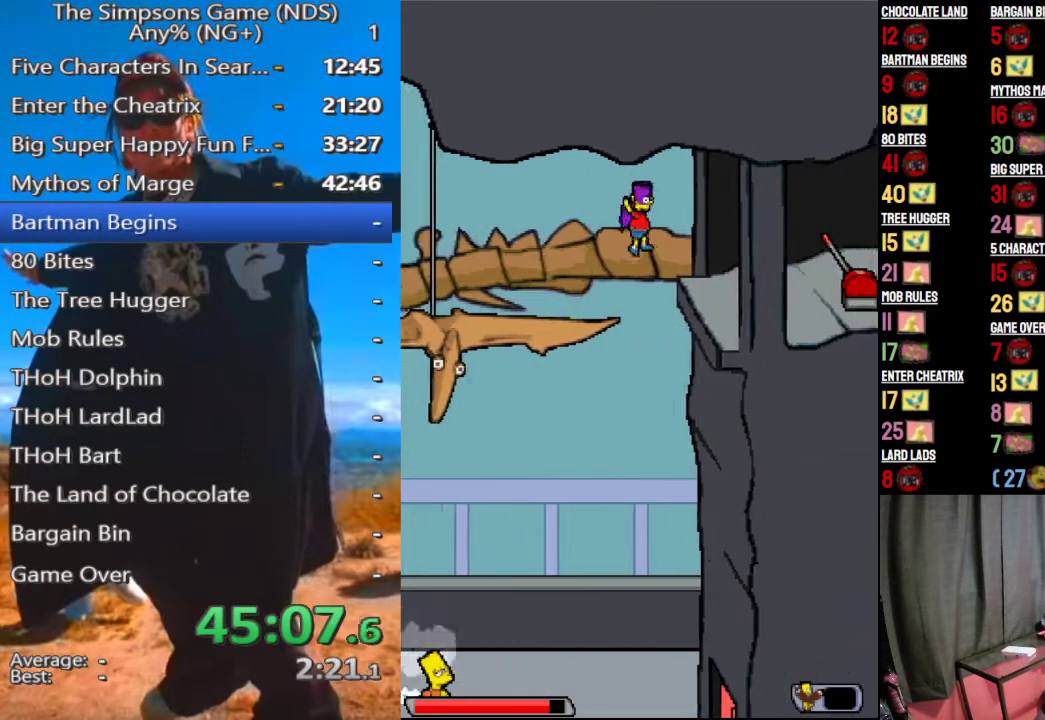
{"buttons": [], "left_stick": "center", "right_stick": "center", "events": [[125, "A", "down"], [229, "A", "up"]]}
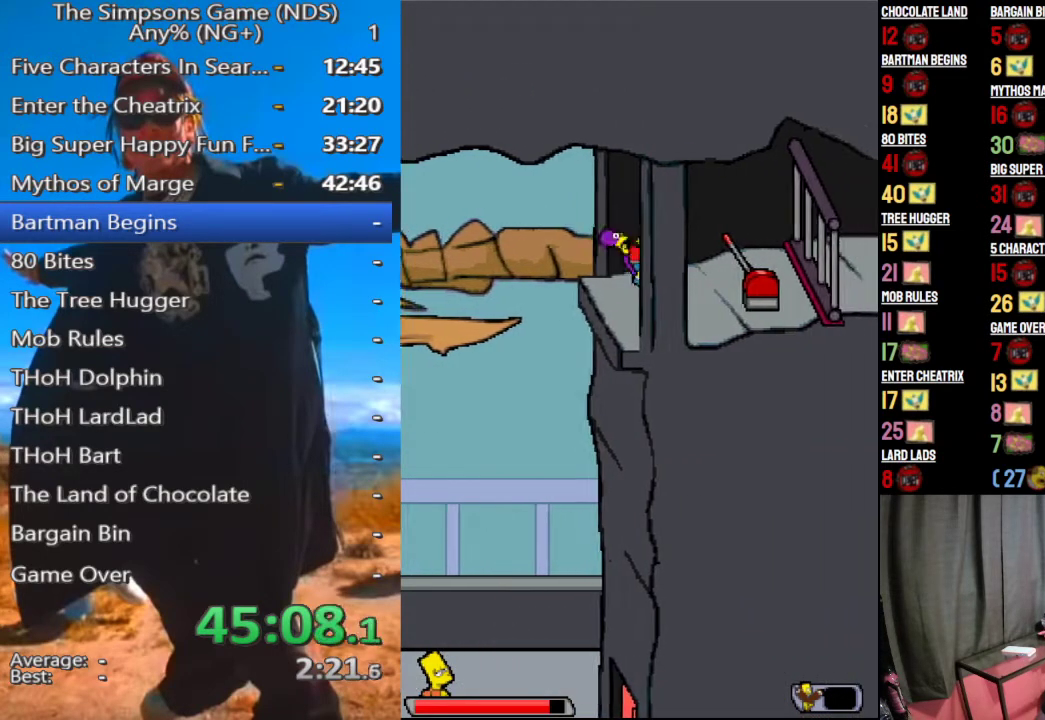
{"buttons": ["Y"], "left_stick": "center", "right_stick": "center", "events": [[500, "Y", "down"]]}
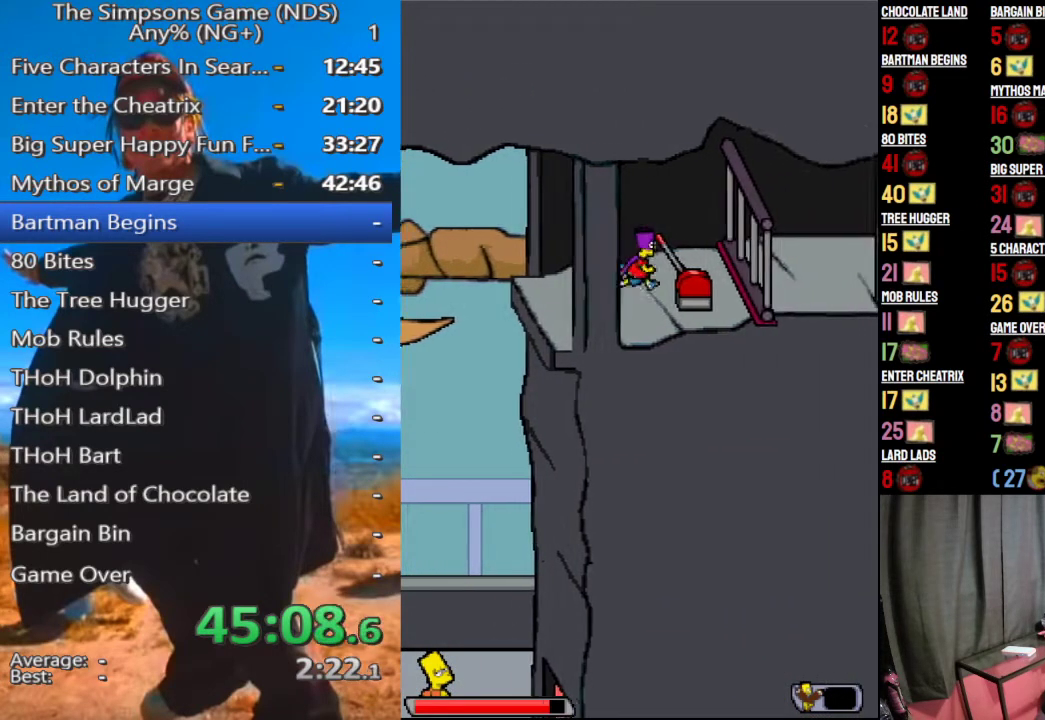
{"buttons": [], "left_stick": "center", "right_stick": "center", "events": [[83, "Y", "up"], [104, "Y", "down"], [229, "Y", "up"], [312, "Y", "down"], [396, "Y", "up"]]}
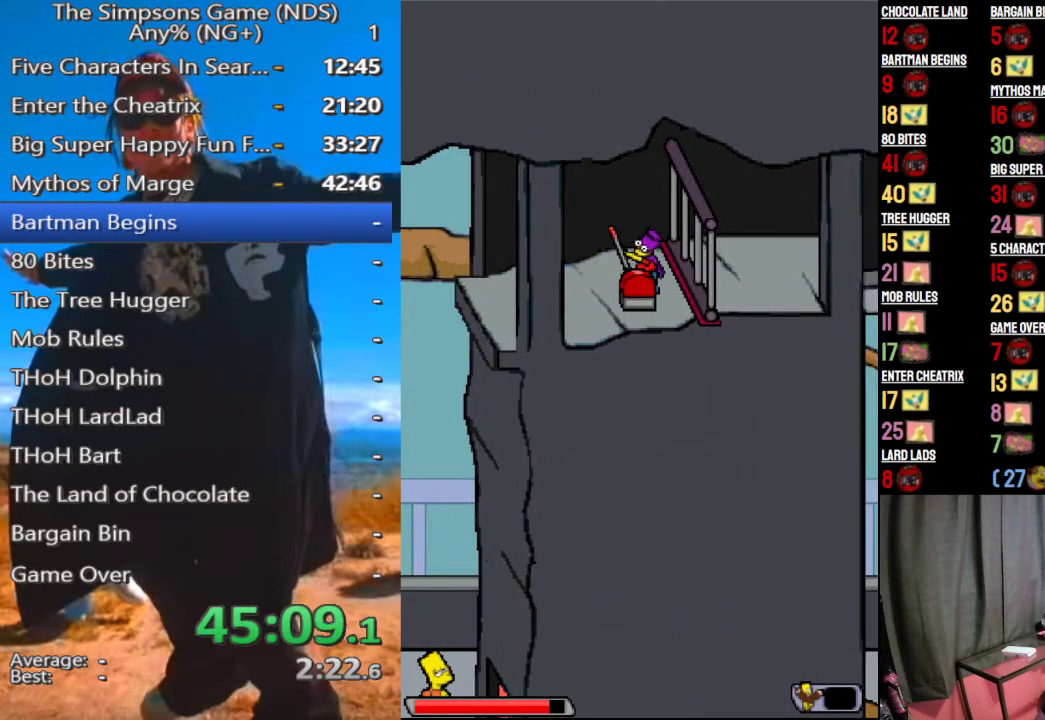
{"buttons": ["A"], "left_stick": "center", "right_stick": "center", "events": [[375, "A", "down"]]}
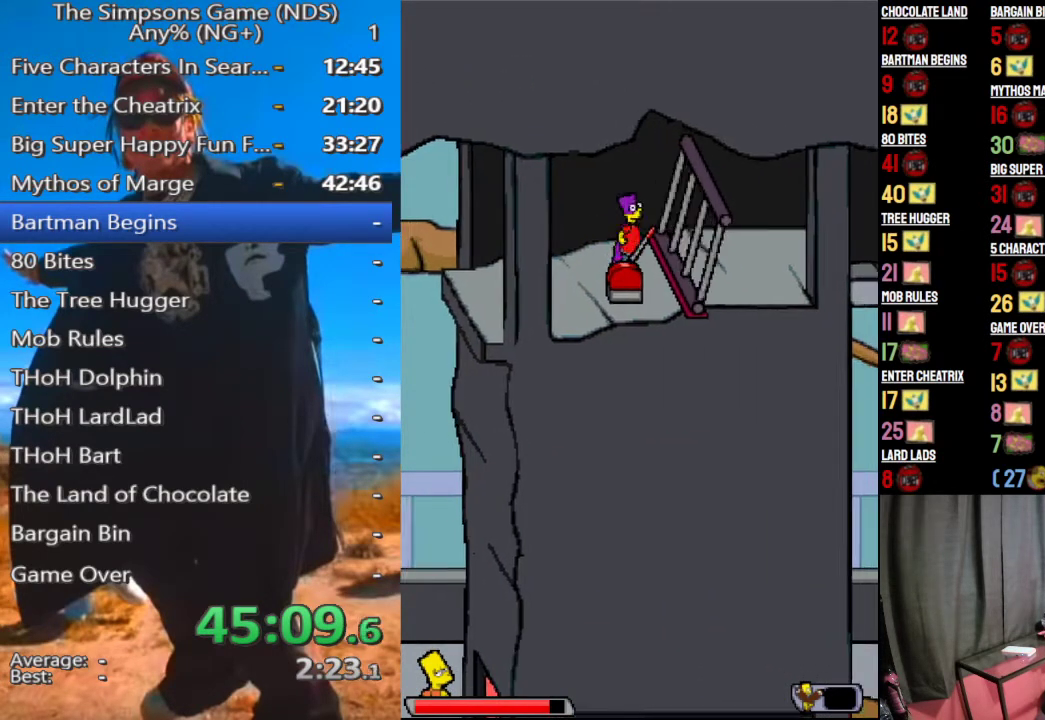
{"buttons": [], "left_stick": "center", "right_stick": "center", "events": [[21, "A", "up"], [83, "A", "down"], [188, "X", "down"], [229, "B", "down"], [229, "left_stick", "down"], [375, "B", "up"], [396, "left_stick", "center"], [417, "A", "up"], [458, "X", "up"]]}
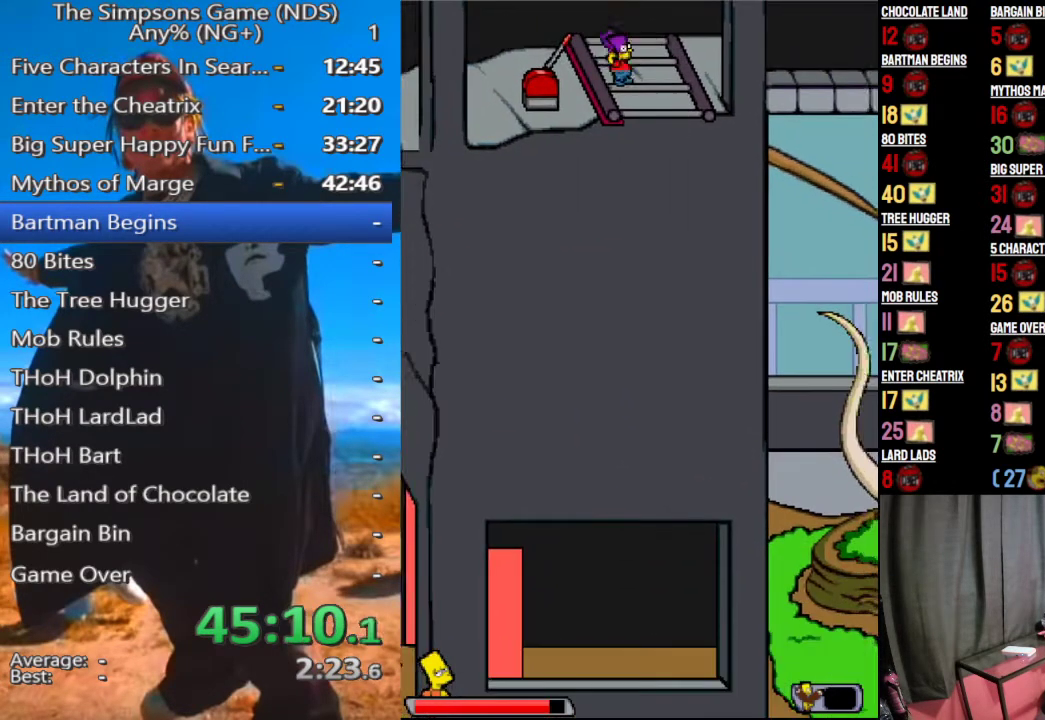
{"buttons": [], "left_stick": "center", "right_stick": "center", "events": []}
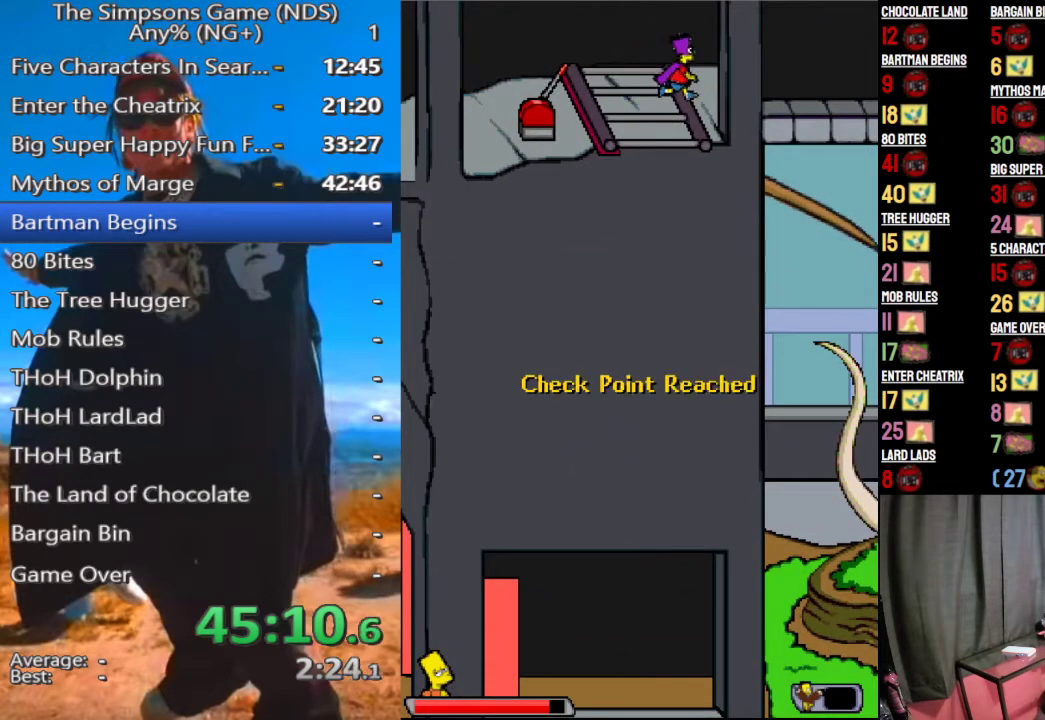
{"buttons": [], "left_stick": "center", "right_stick": "center", "events": []}
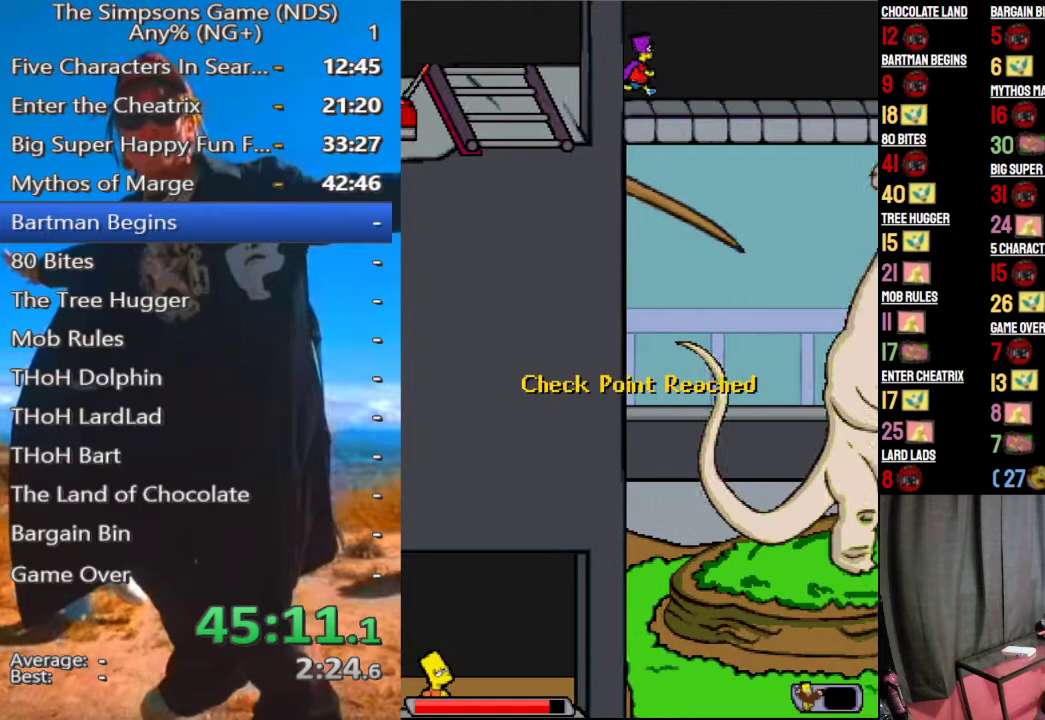
{"buttons": [], "left_stick": "center", "right_stick": "center", "events": []}
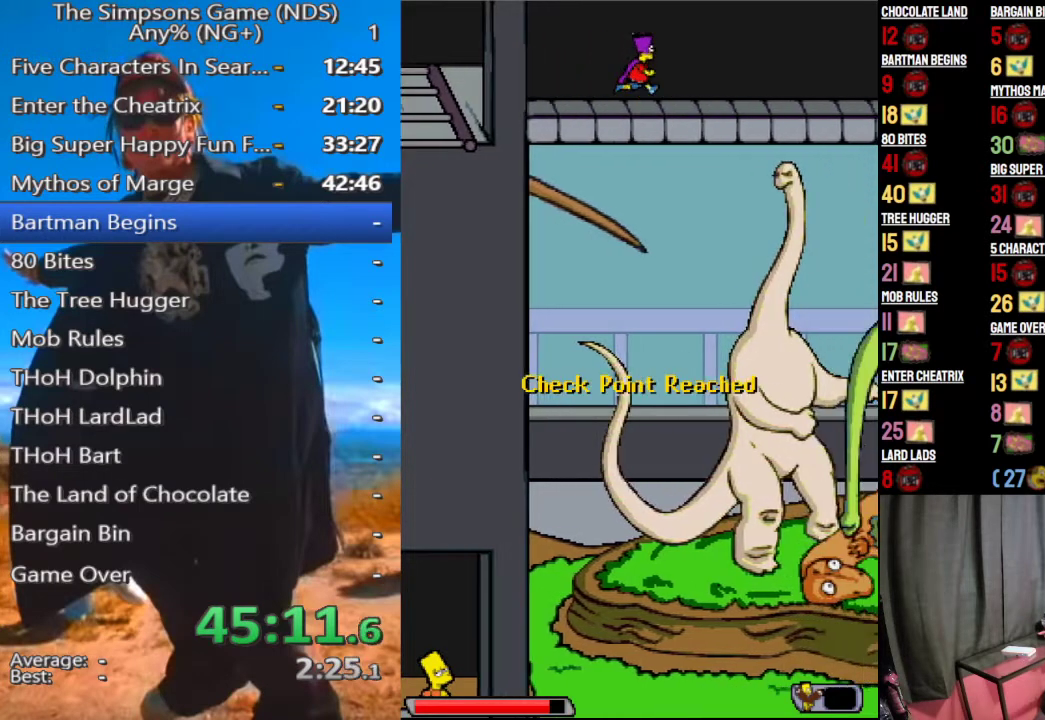
{"buttons": [], "left_stick": "center", "right_stick": "center", "events": []}
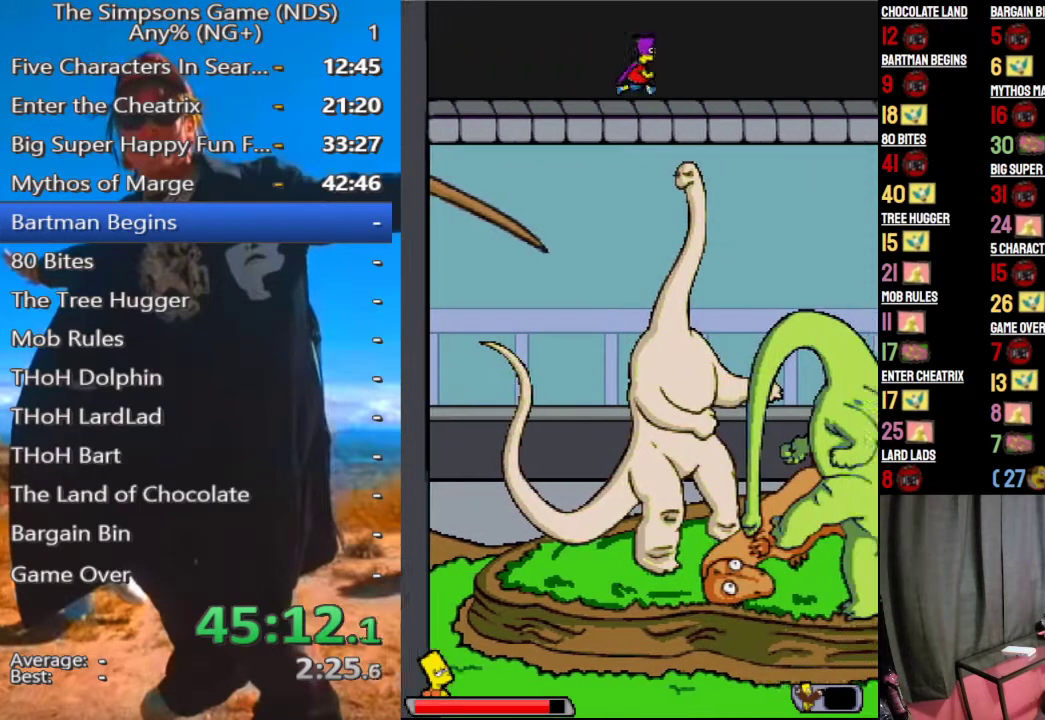
{"buttons": [], "left_stick": "center", "right_stick": "center", "events": []}
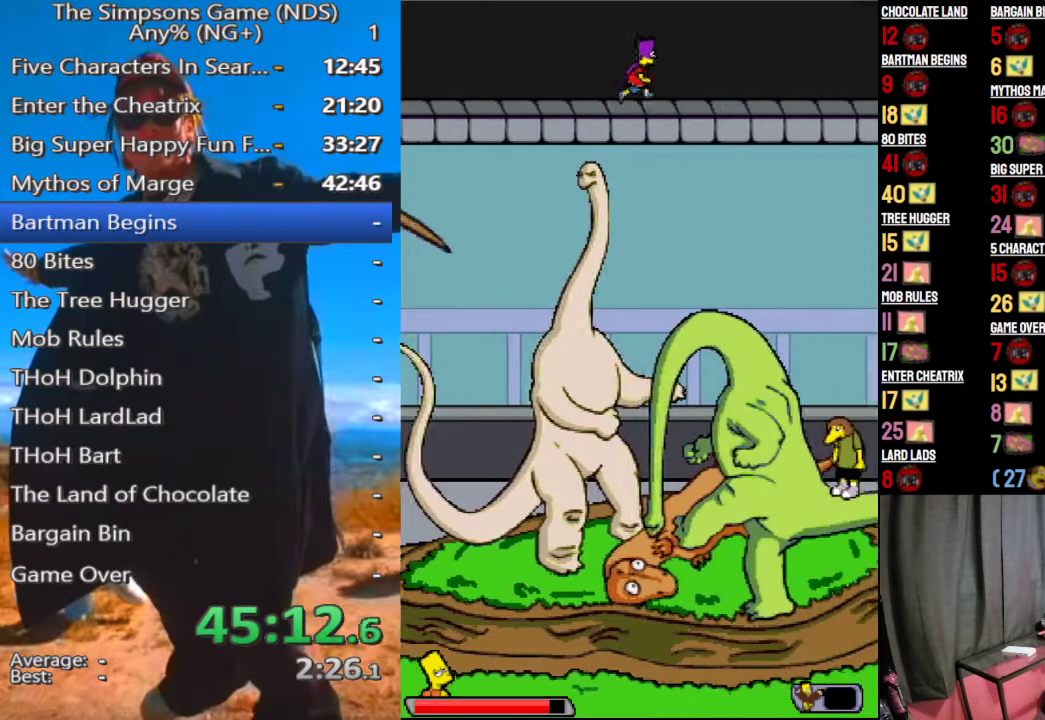
{"buttons": [], "left_stick": "down-left", "right_stick": "center", "events": [[417, "left_stick", "down"], [500, "left_stick", "down-left"]]}
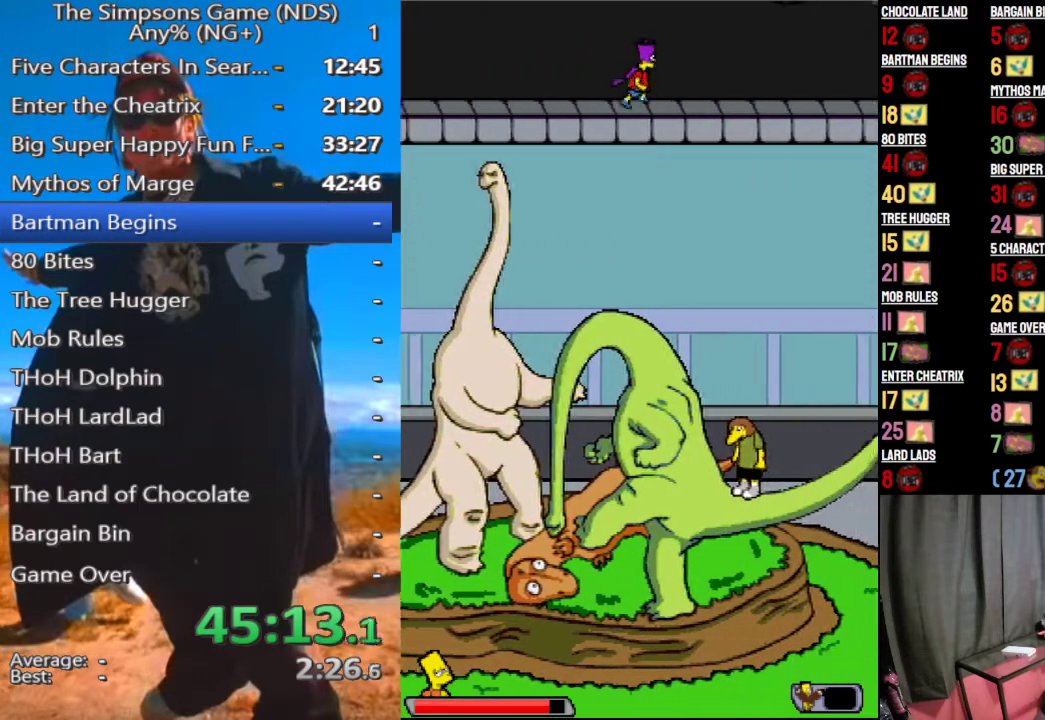
{"buttons": [], "left_stick": "left", "right_stick": "center", "events": [[125, "B", "down"], [229, "B", "up"], [479, "left_stick", "left"]]}
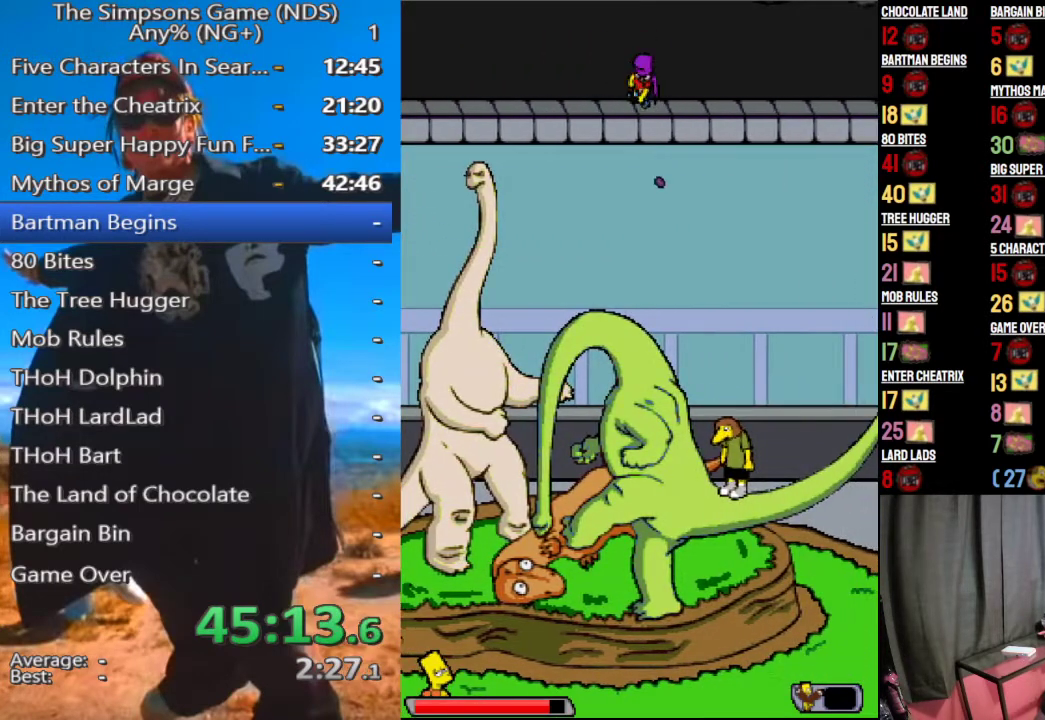
{"buttons": [], "left_stick": "left", "right_stick": "center", "events": []}
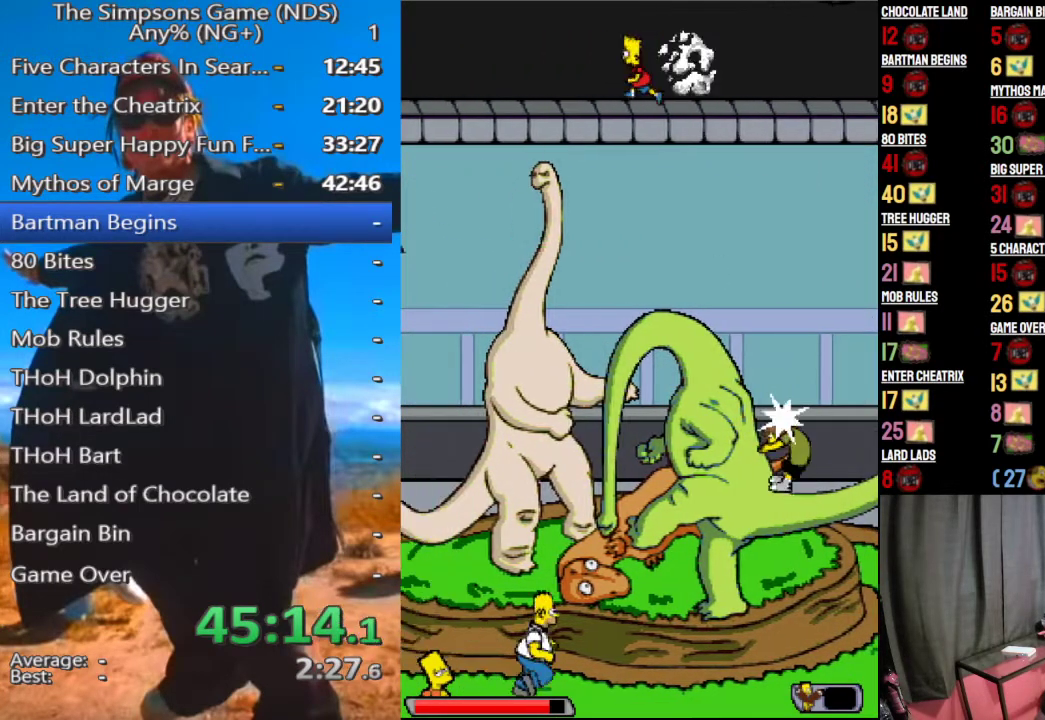
{"buttons": [], "left_stick": "left", "right_stick": "center", "events": []}
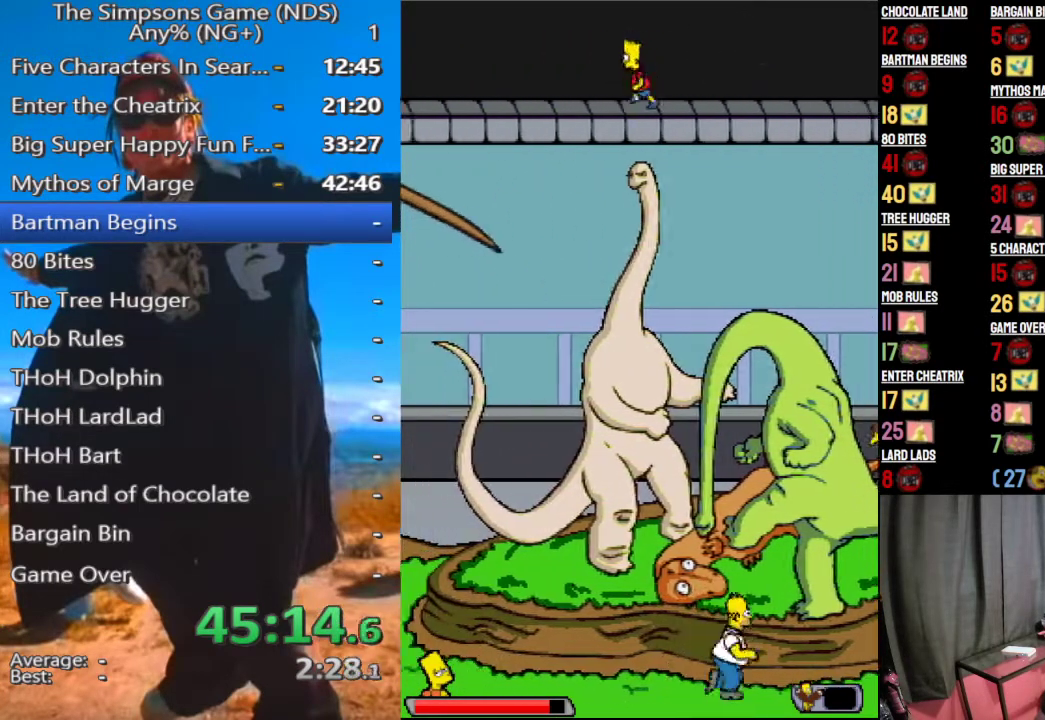
{"buttons": [], "left_stick": "left", "right_stick": "center", "events": []}
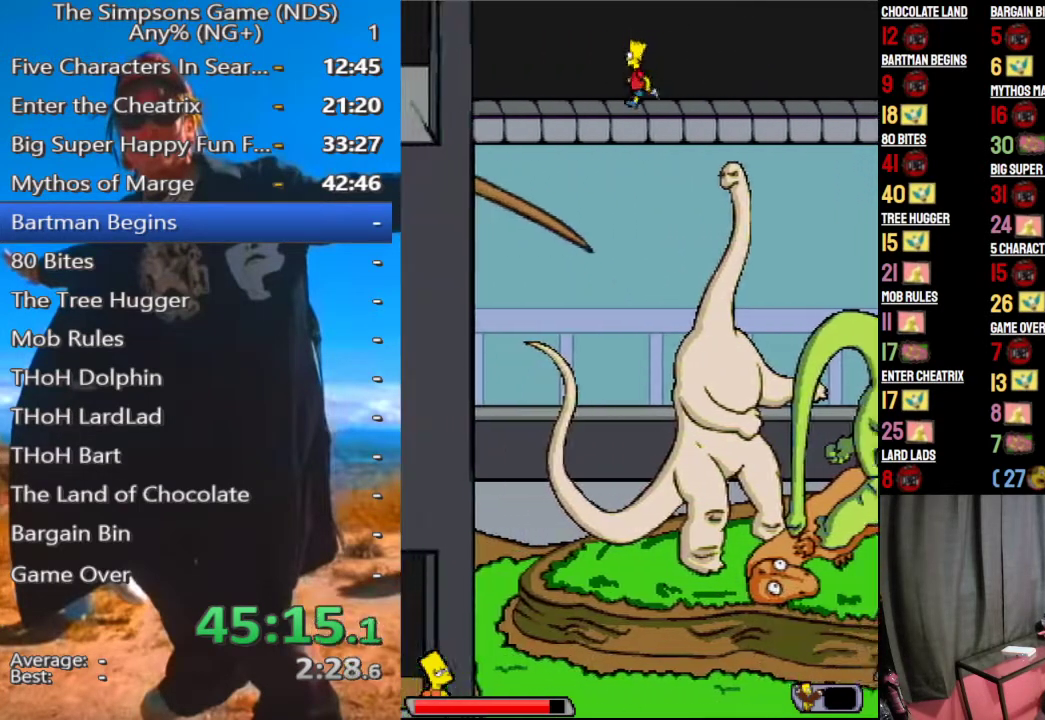
{"buttons": ["B"], "left_stick": "down-left", "right_stick": "center", "events": [[312, "left_stick", "down-left"], [458, "B", "down"]]}
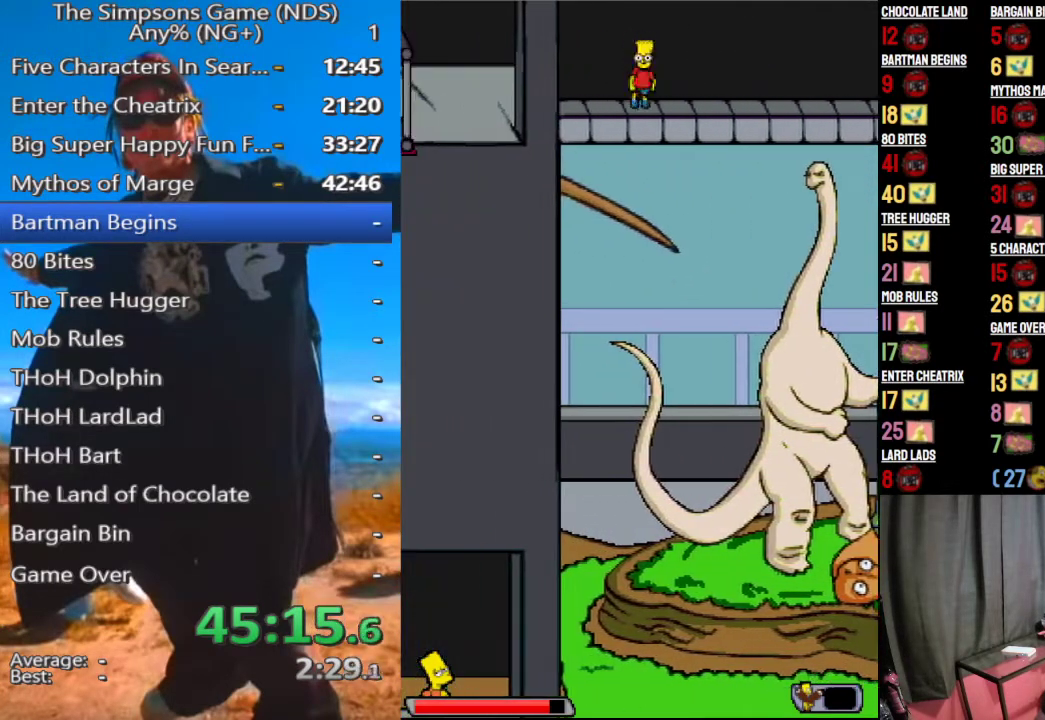
{"buttons": ["B"], "left_stick": "down-left", "right_stick": "center", "events": []}
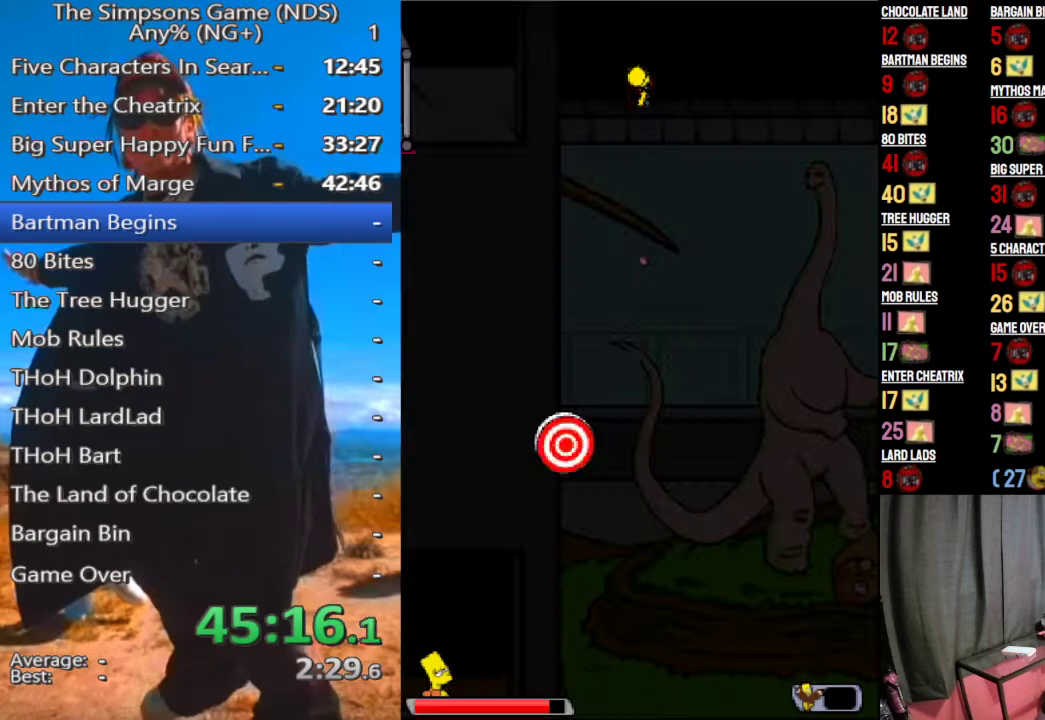
{"buttons": [], "left_stick": "center", "right_stick": "center", "events": [[125, "B", "up"], [188, "left_stick", "center"], [271, "left_stick", "up"], [479, "left_stick", "center"]]}
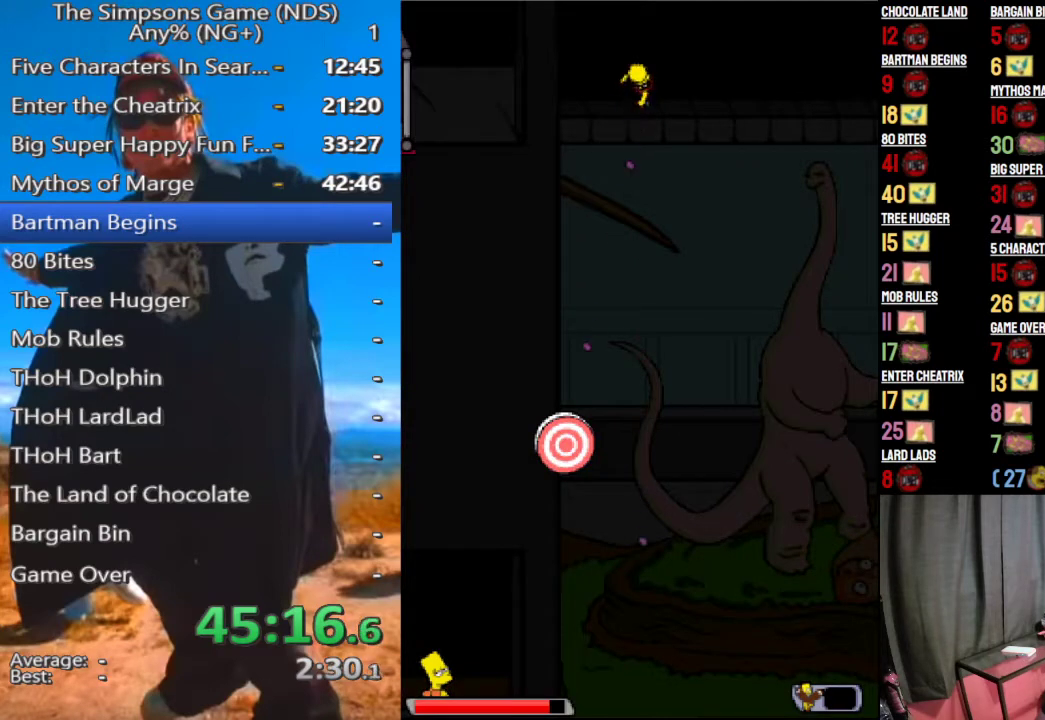
{"buttons": [], "left_stick": "center", "right_stick": "center", "events": []}
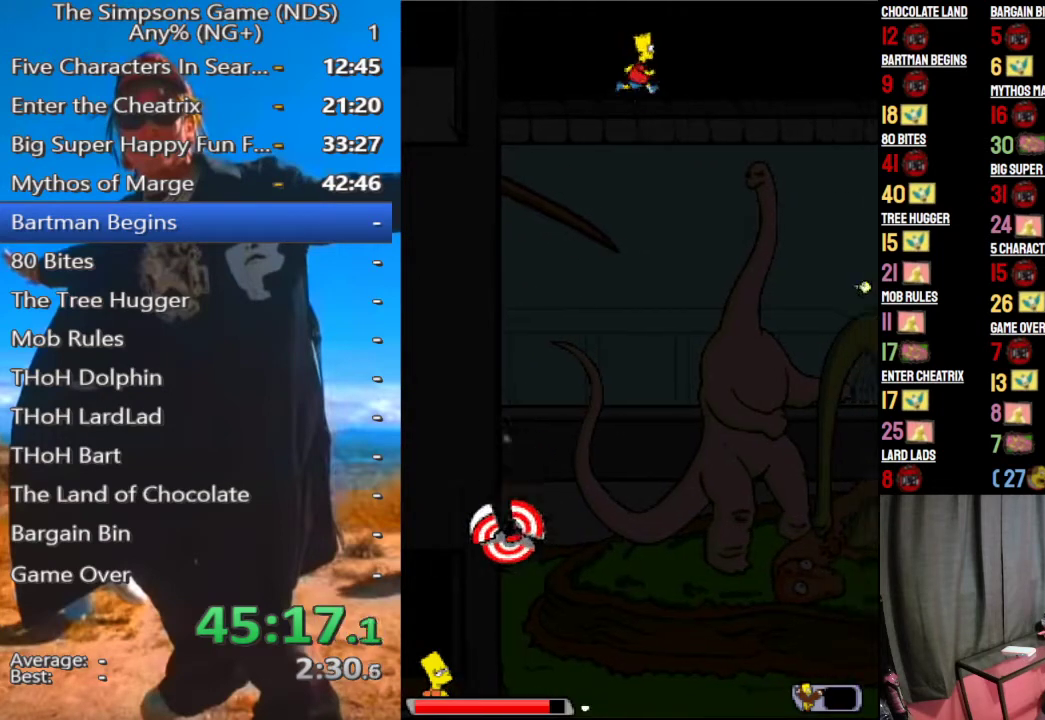
{"buttons": [], "left_stick": "center", "right_stick": "center", "events": []}
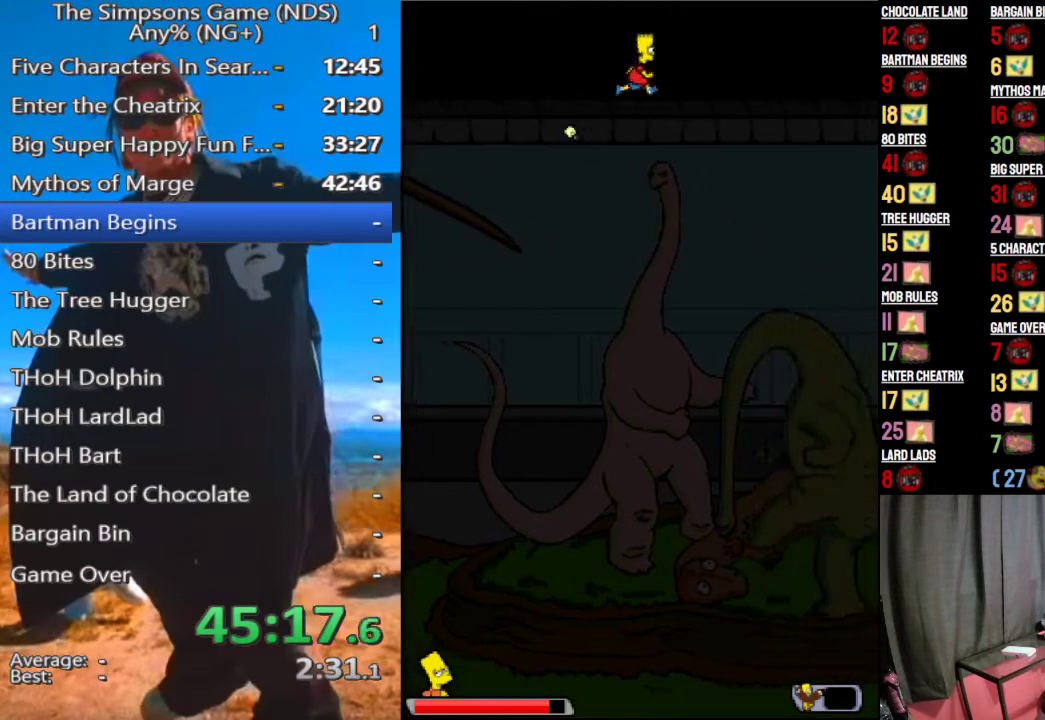
{"buttons": [], "left_stick": "center", "right_stick": "center", "events": []}
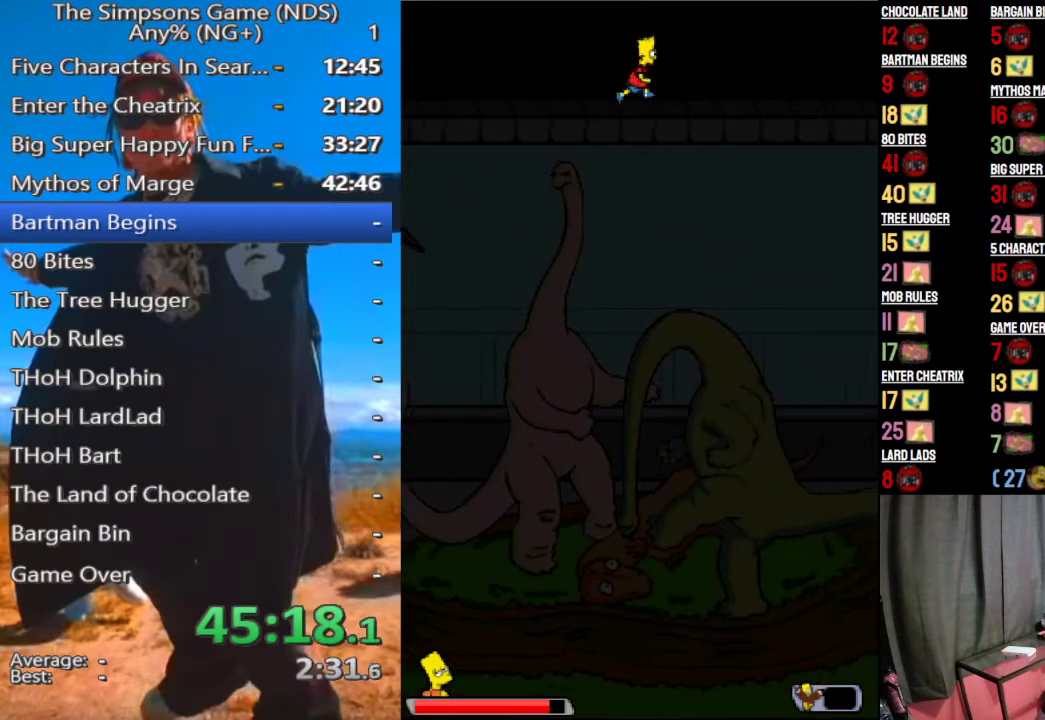
{"buttons": [], "left_stick": "center", "right_stick": "center", "events": []}
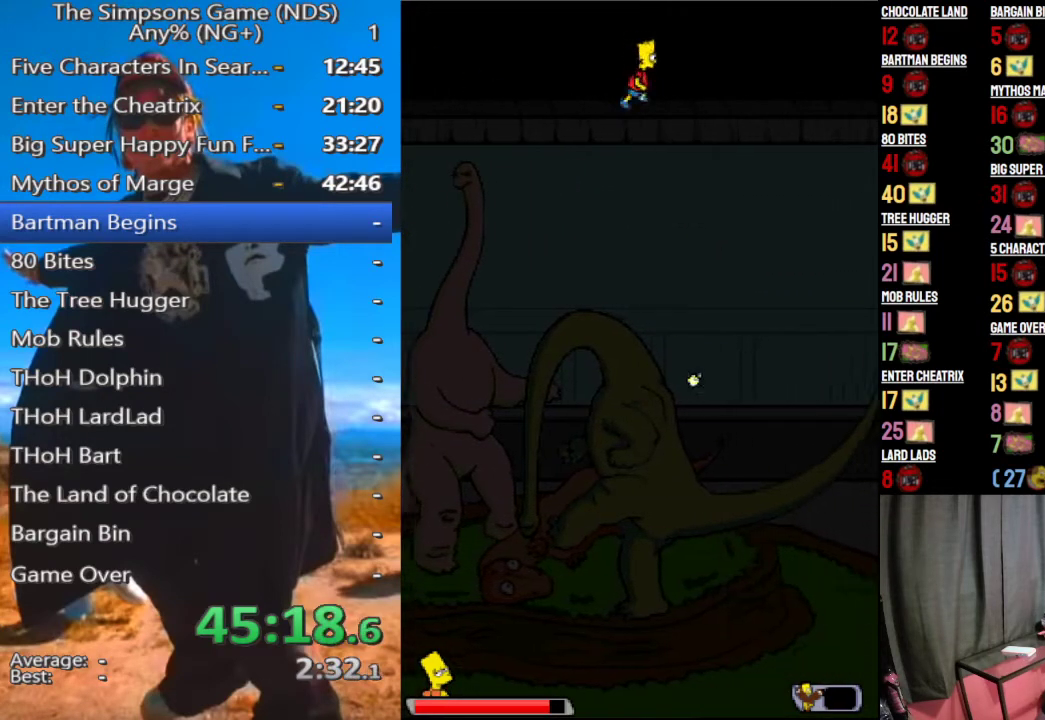
{"buttons": [], "left_stick": "down", "right_stick": "center", "events": [[188, "left_stick", "down"], [271, "B", "down"], [479, "B", "up"]]}
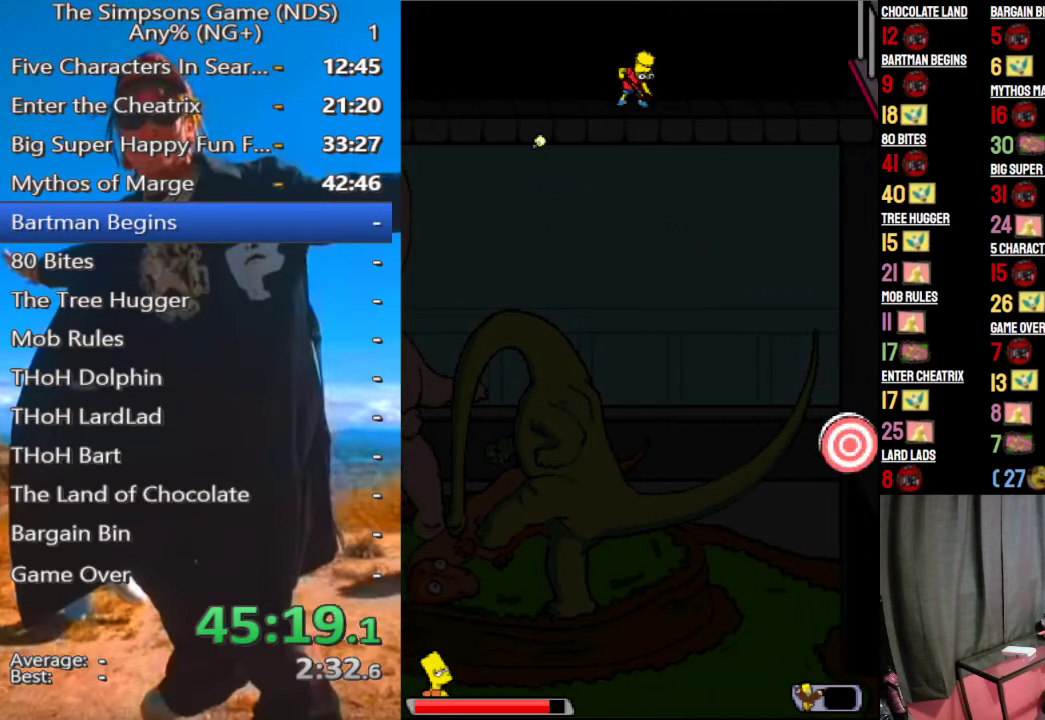
{"buttons": [], "left_stick": "left", "right_stick": "center", "events": [[229, "left_stick", "down-left"], [417, "left_stick", "left"]]}
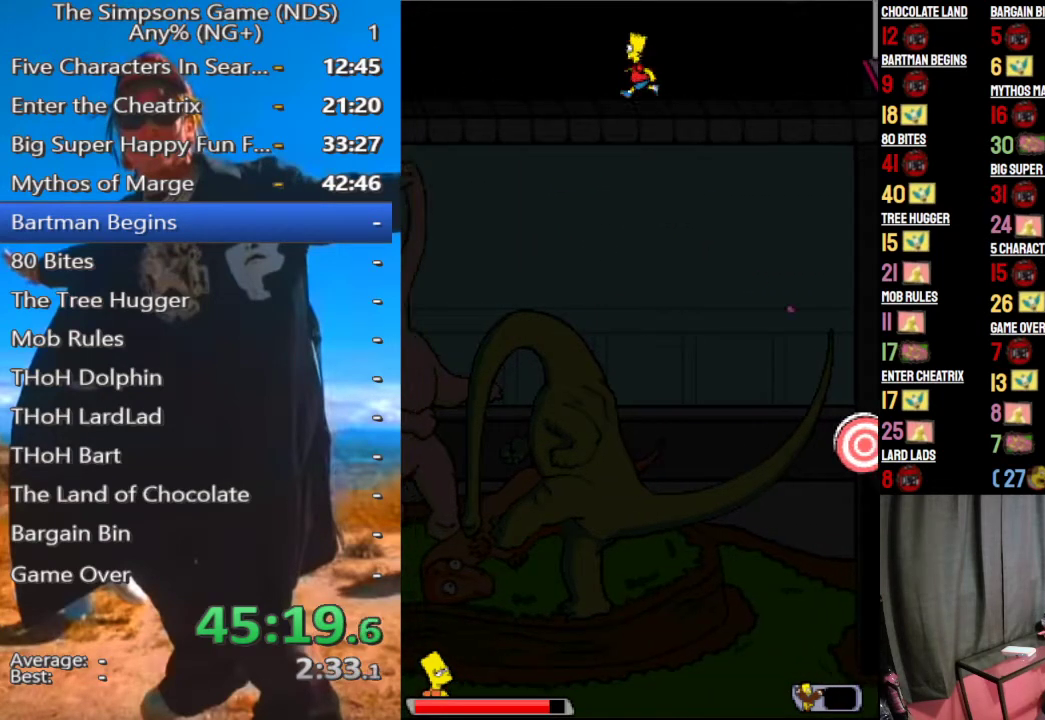
{"buttons": [], "left_stick": "down-left", "right_stick": "center", "events": [[438, "left_stick", "down-left"]]}
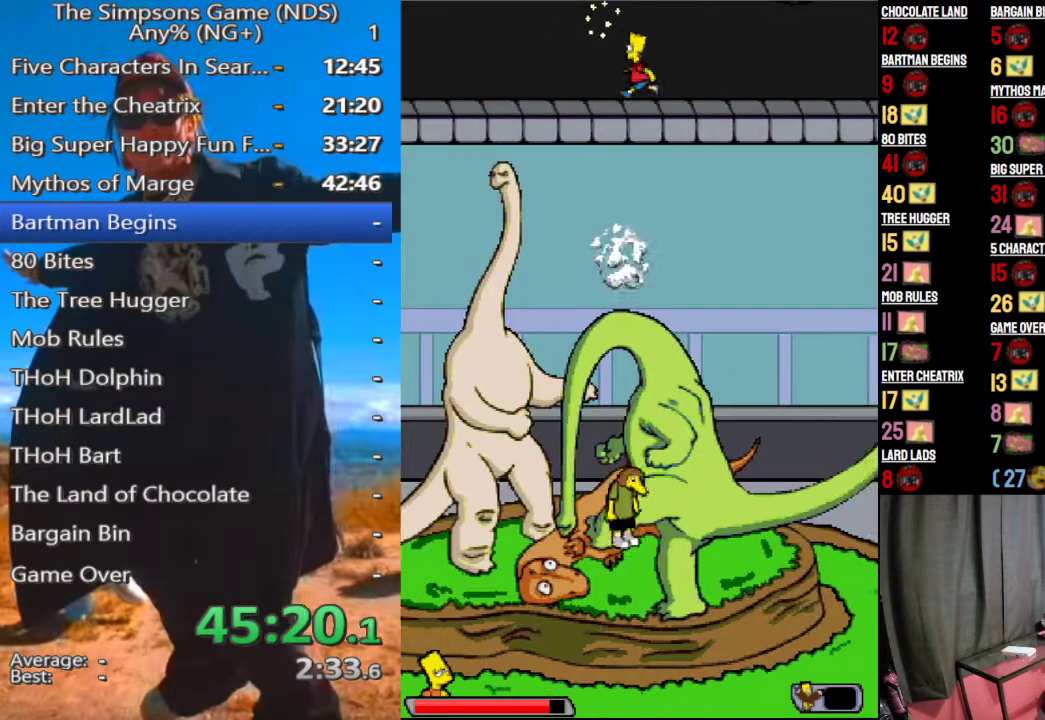
{"buttons": [], "left_stick": "left", "right_stick": "center", "events": [[42, "B", "down"], [167, "B", "up"], [438, "left_stick", "left"]]}
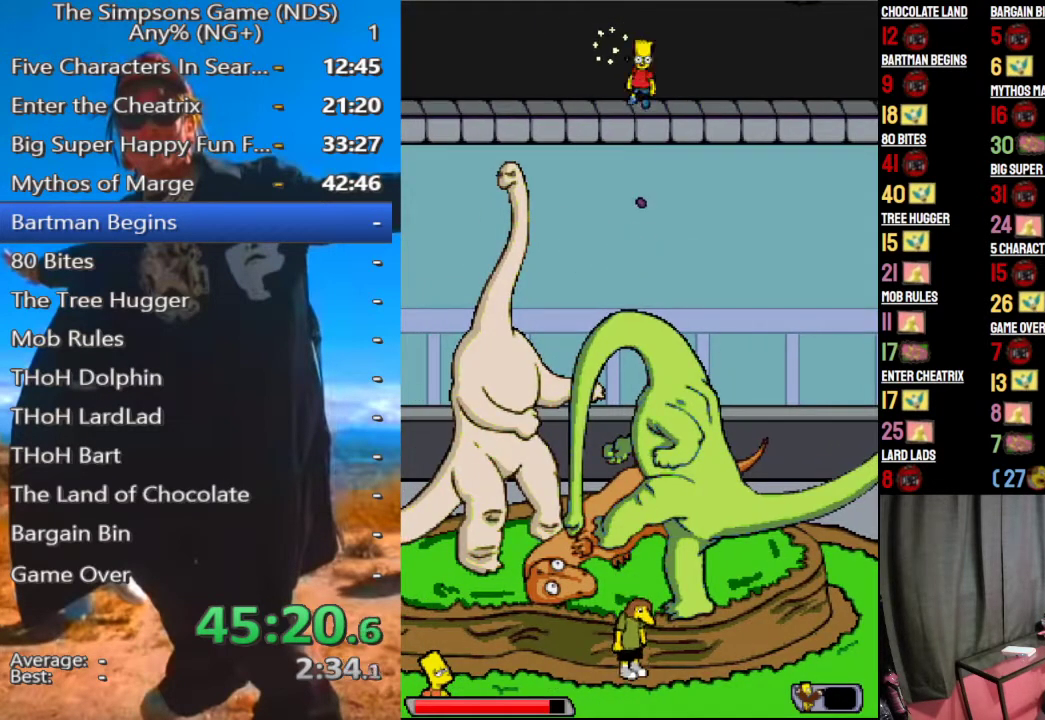
{"buttons": [], "left_stick": "left", "right_stick": "center", "events": []}